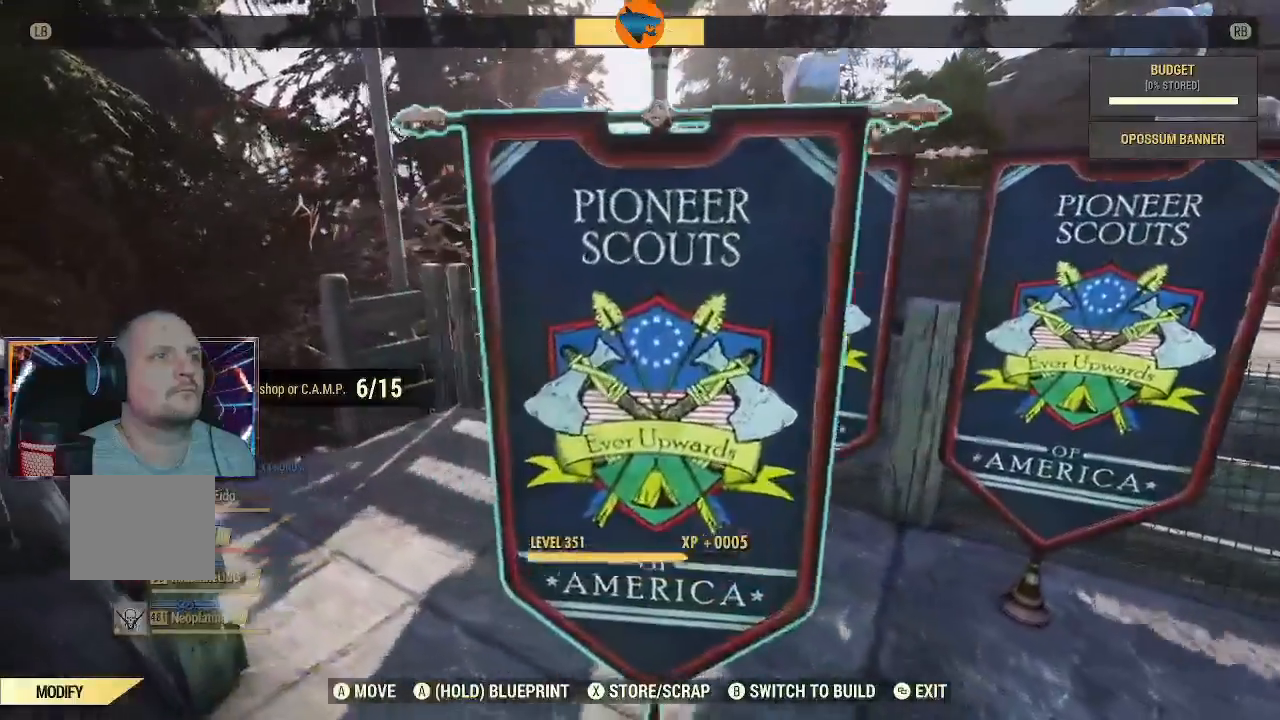
Gameplay with a controller (Xbox layout); each line is a JSON object with the inputs held at the frame after it. "events" lists button and stick changes between this image and that frame as [ms after this image, input, new state], when the widget could be followed in between.
{"buttons": [], "left_stick": "center", "right_stick": "center", "events": [[33, "X", "down"], [100, "X", "up"], [200, "A", "down"], [300, "A", "up"]]}
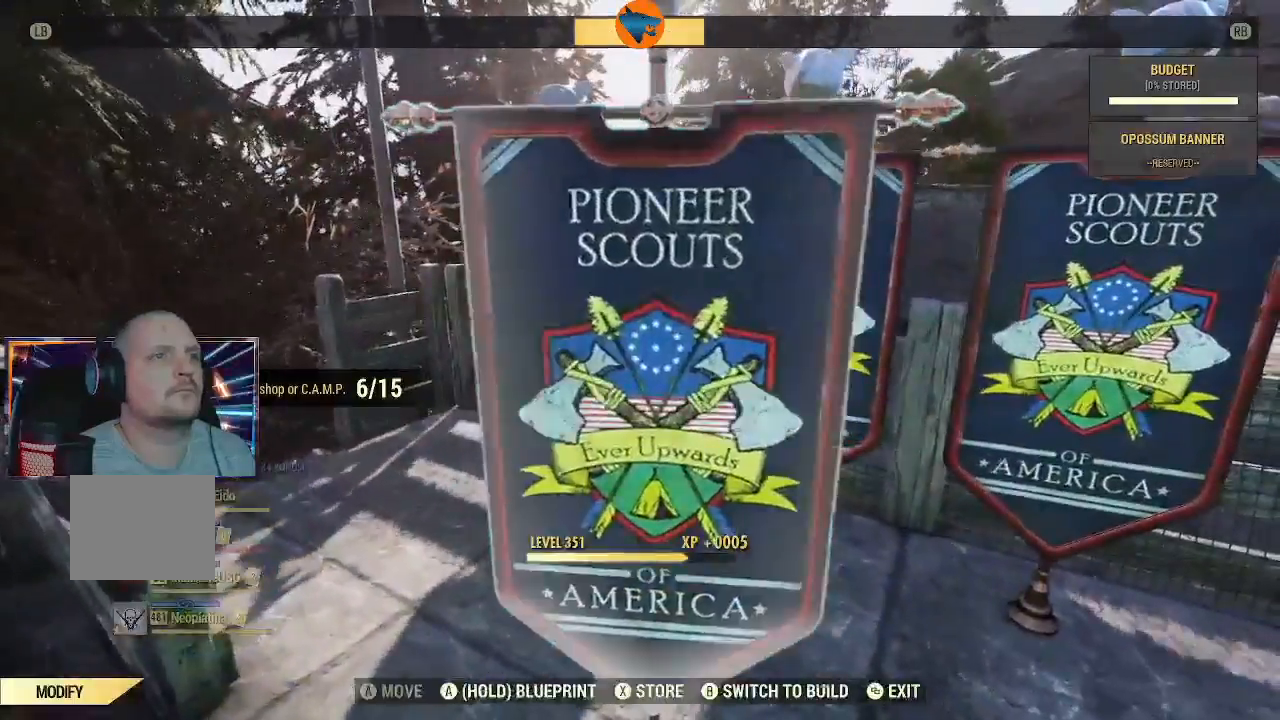
{"buttons": ["X"], "left_stick": "center", "right_stick": "center", "events": [[100, "left_stick", "up-right"], [133, "right_stick", "up-right"], [267, "left_stick", "up"], [267, "right_stick", "center"], [367, "left_stick", "center"], [500, "X", "down"]]}
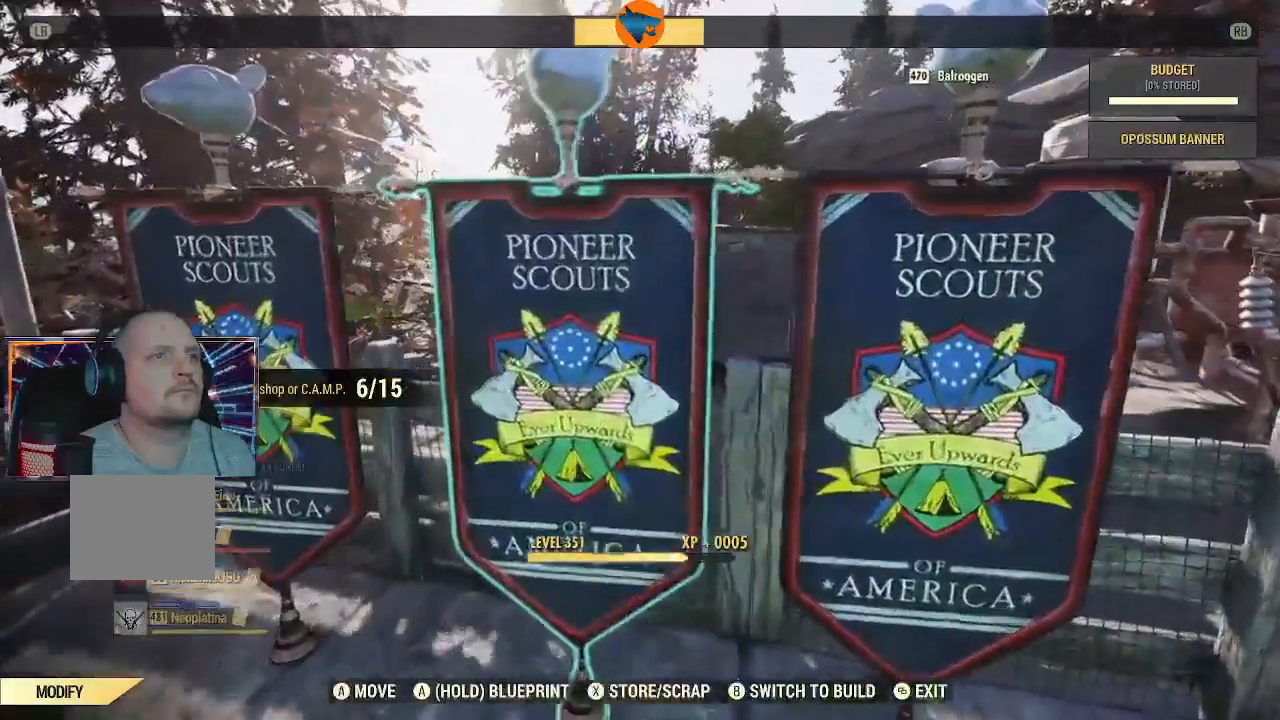
{"buttons": [], "left_stick": "center", "right_stick": "left", "events": [[67, "X", "up"], [167, "A", "down"], [267, "A", "up"], [467, "right_stick", "left"]]}
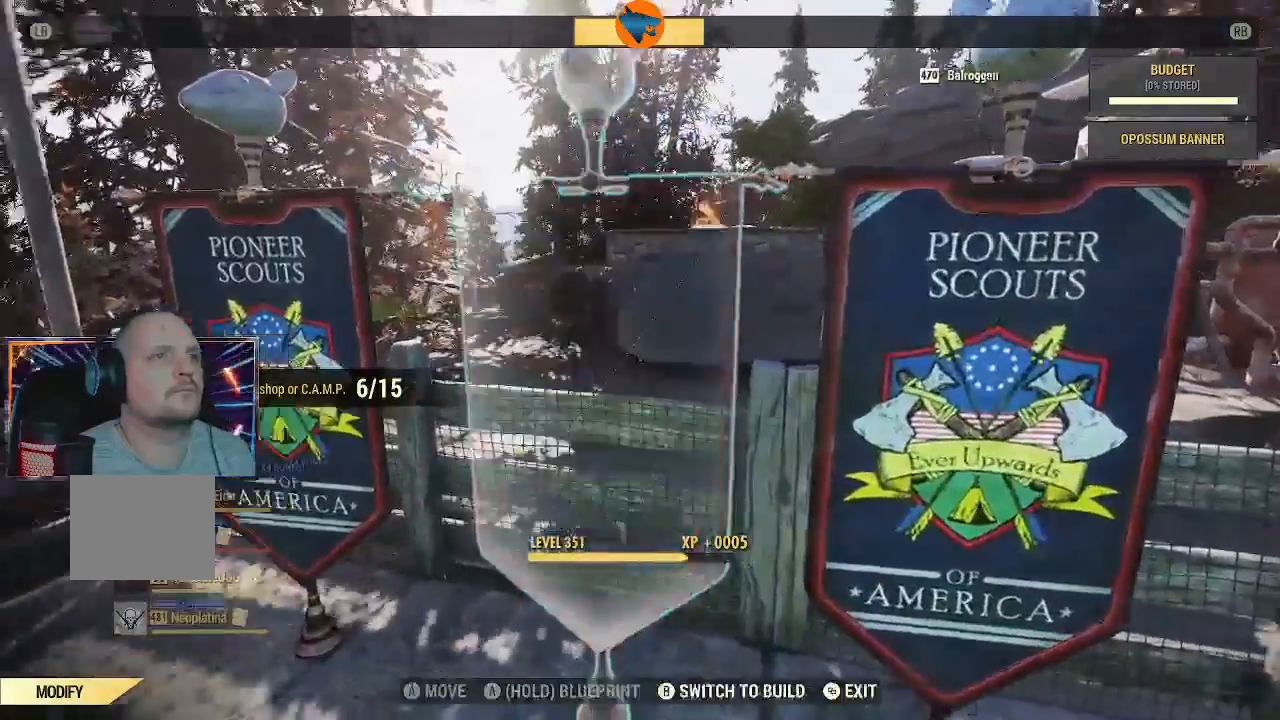
{"buttons": [], "left_stick": "center", "right_stick": "center", "events": [[33, "left_stick", "left"], [167, "left_stick", "up-left"], [233, "right_stick", "center"], [367, "left_stick", "center"]]}
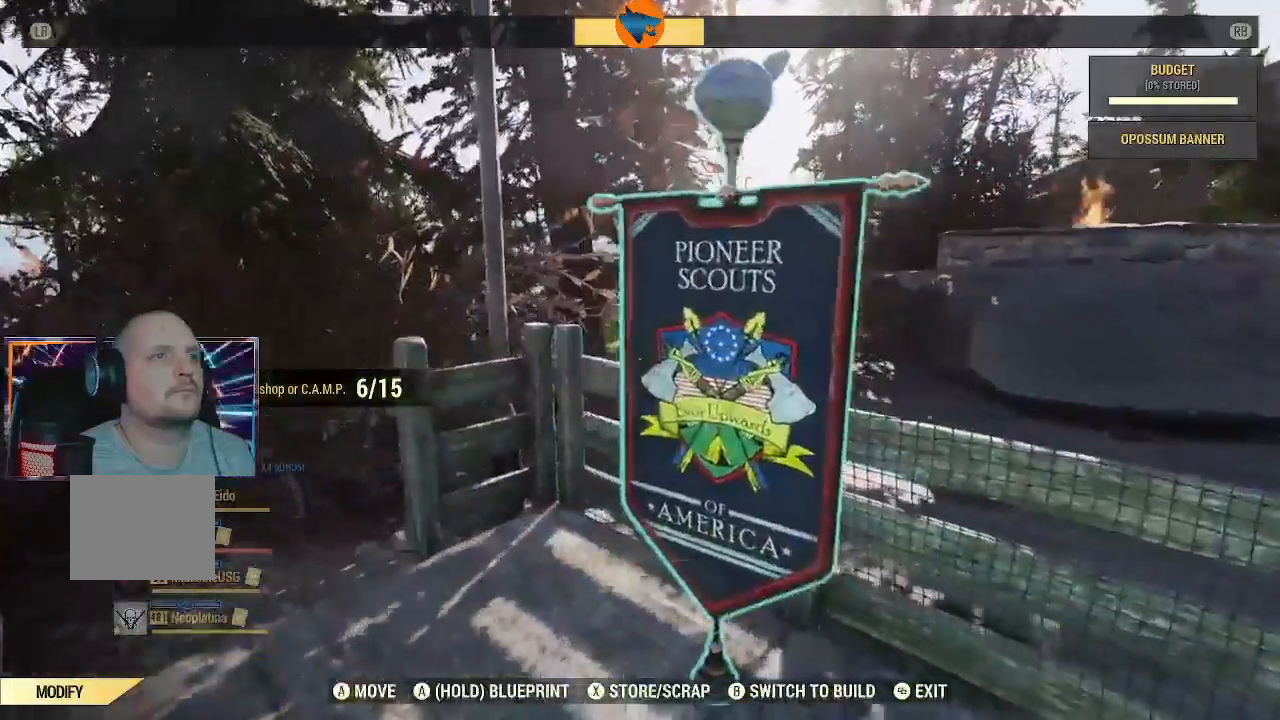
{"buttons": ["A"], "left_stick": "center", "right_stick": "center", "events": [[67, "left_stick", "right"], [267, "left_stick", "center"], [300, "X", "down"], [367, "X", "up"], [467, "A", "down"]]}
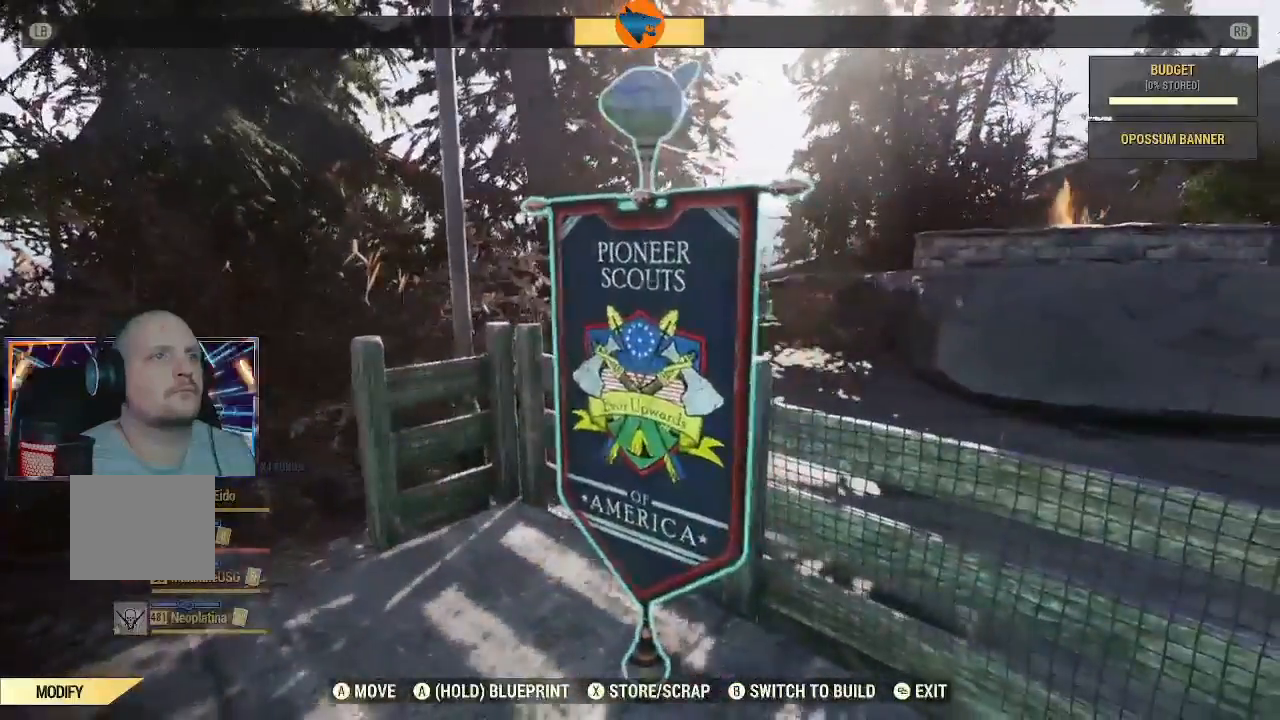
{"buttons": [], "left_stick": "down", "right_stick": "right", "events": [[33, "left_stick", "down-right"], [67, "A", "up"], [100, "left_stick", "down"], [267, "right_stick", "right"]]}
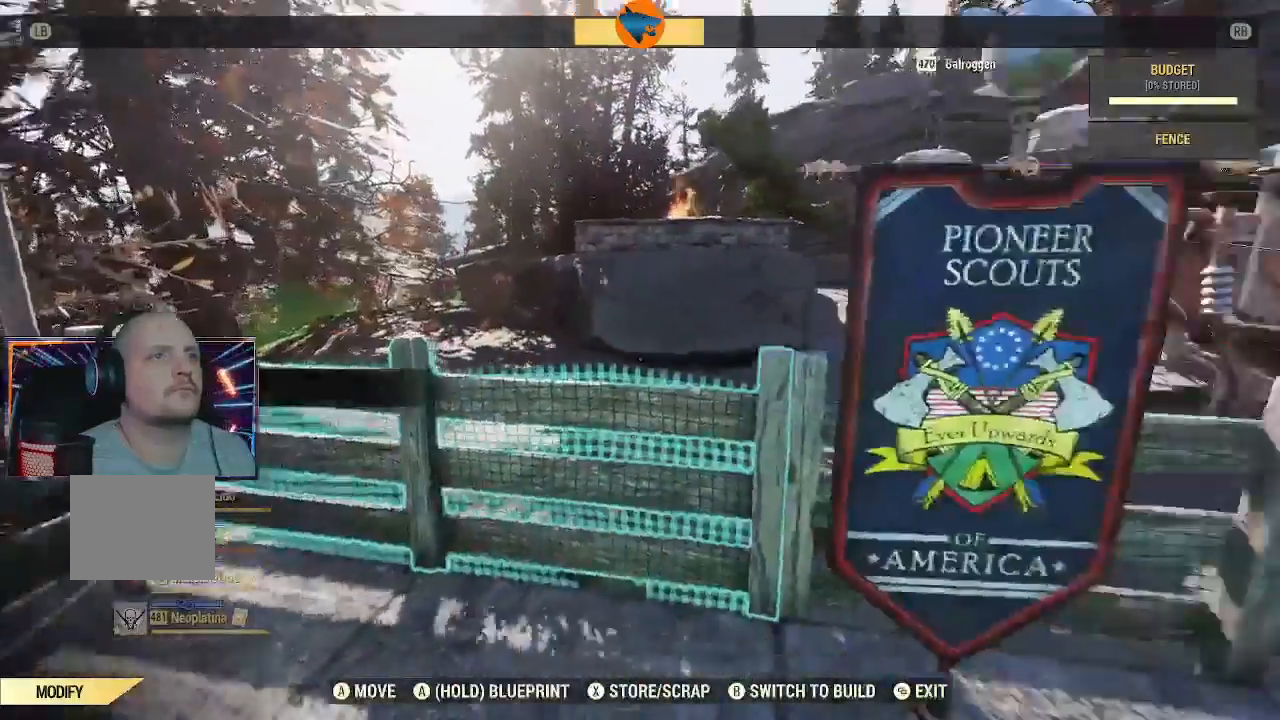
{"buttons": [], "left_stick": "center", "right_stick": "center", "events": [[33, "left_stick", "down-right"], [33, "right_stick", "up-right"], [167, "left_stick", "down"], [167, "right_stick", "center"], [300, "left_stick", "center"]]}
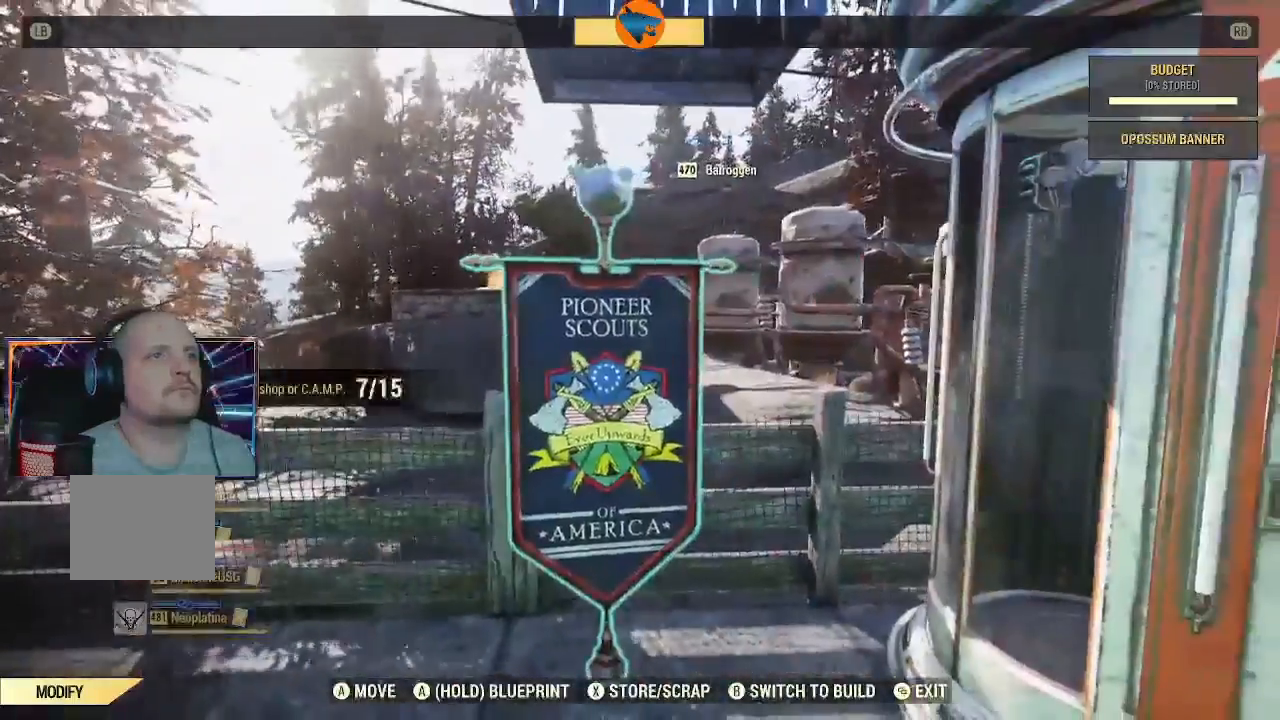
{"buttons": [], "left_stick": "center", "right_stick": "center", "events": [[67, "X", "down"], [133, "X", "up"], [233, "A", "down"], [333, "A", "up"]]}
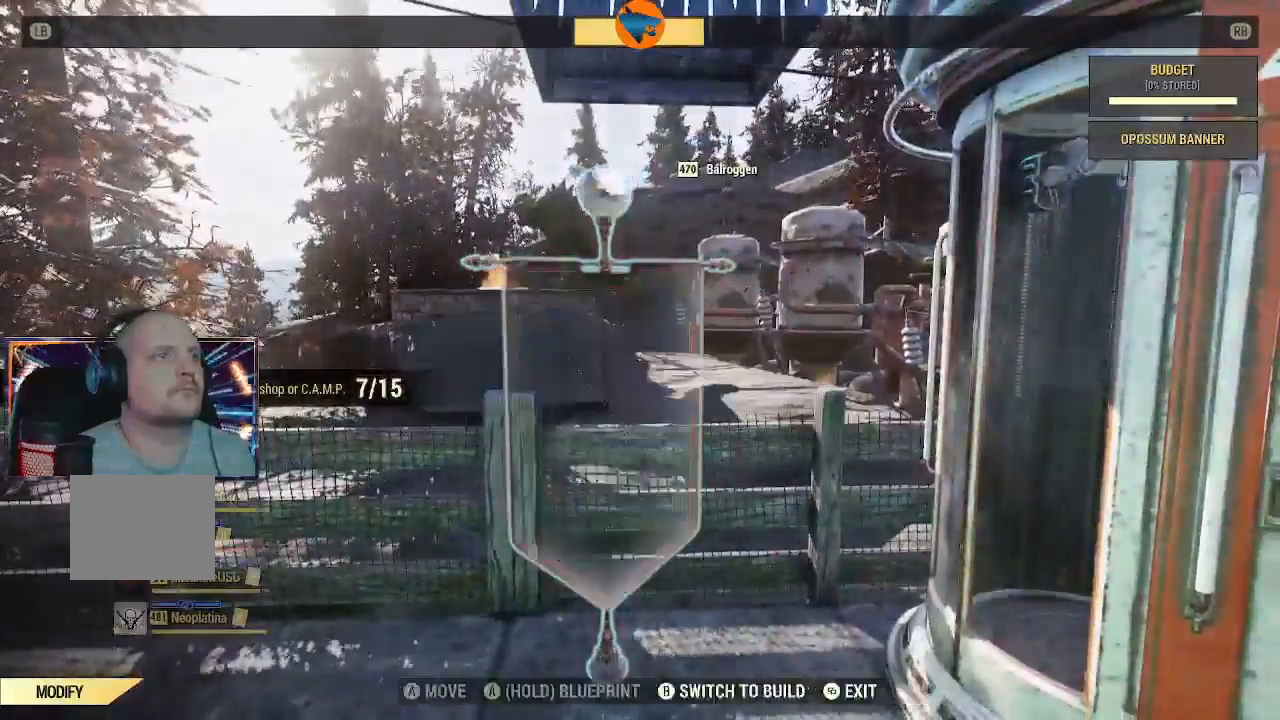
{"buttons": [], "left_stick": "up-left", "right_stick": "center", "events": [[100, "right_stick", "down-left"], [333, "right_stick", "left"], [467, "left_stick", "up-left"], [467, "right_stick", "center"]]}
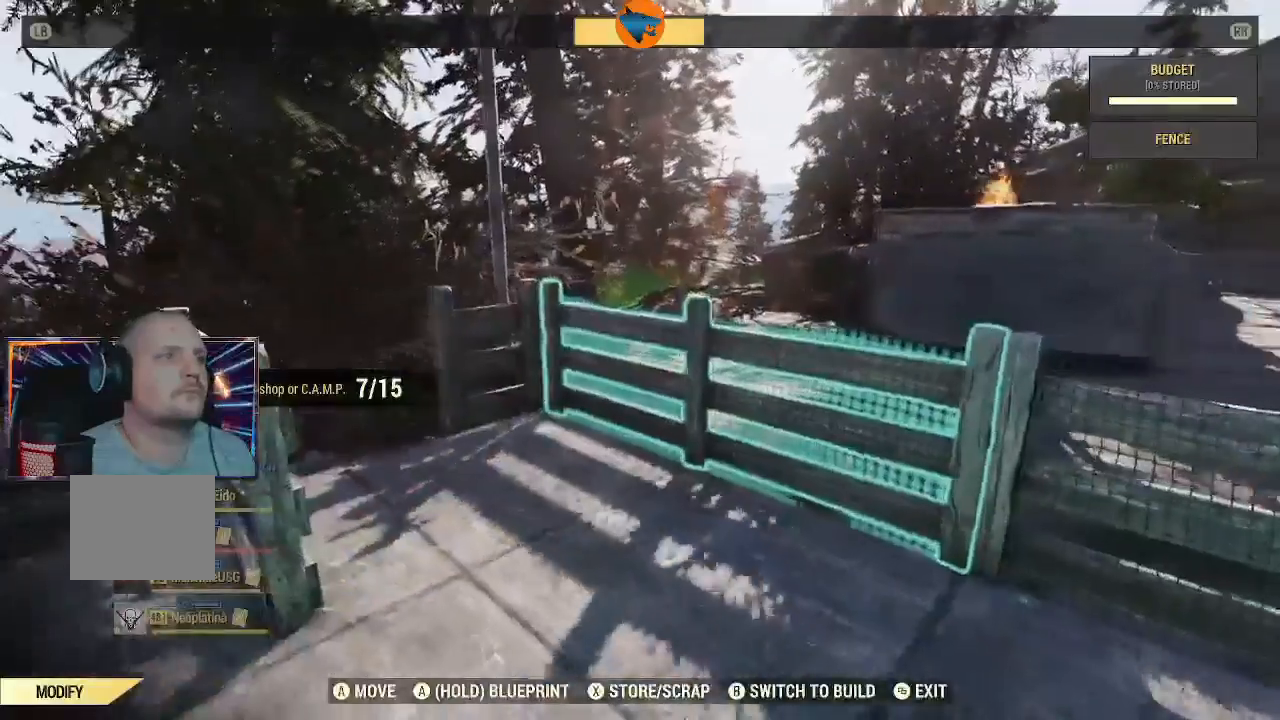
{"buttons": [], "left_stick": "center", "right_stick": "center", "events": [[67, "B", "down"], [133, "B", "up"], [367, "left_stick", "center"]]}
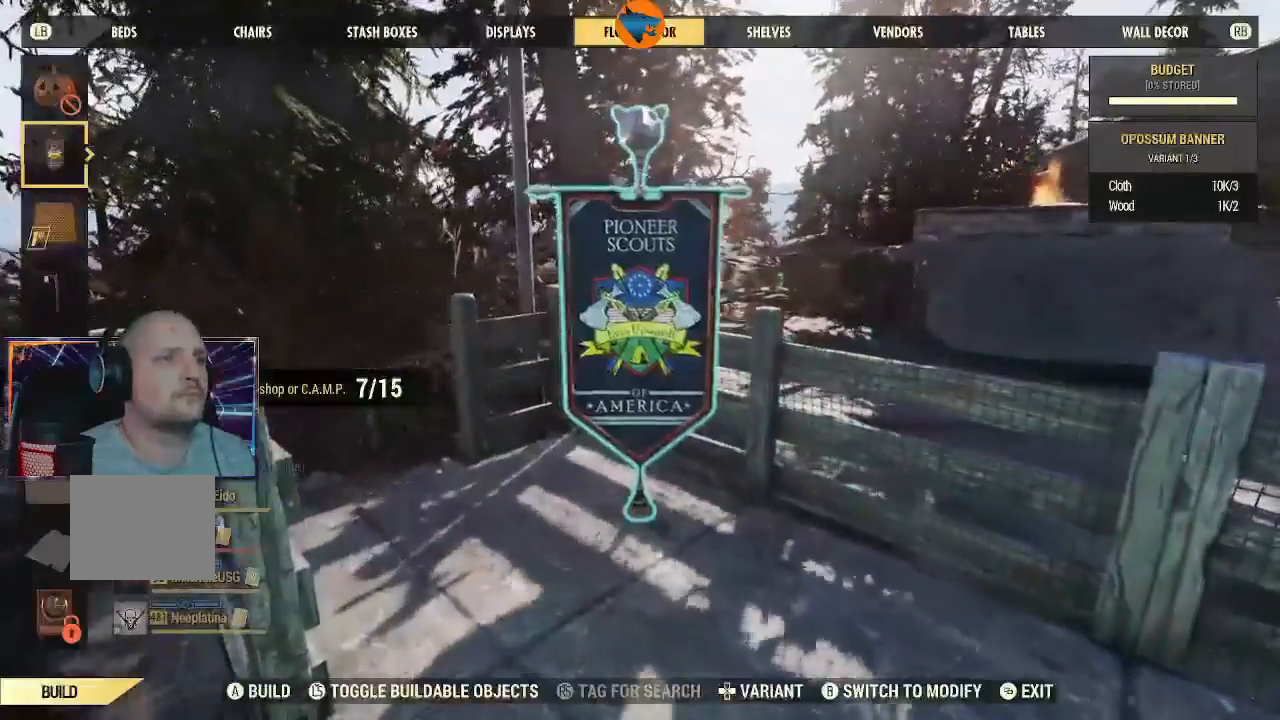
{"buttons": [], "left_stick": "down", "right_stick": "center", "events": [[67, "A", "down"], [133, "A", "up"], [200, "left_stick", "down-right"], [433, "left_stick", "down"]]}
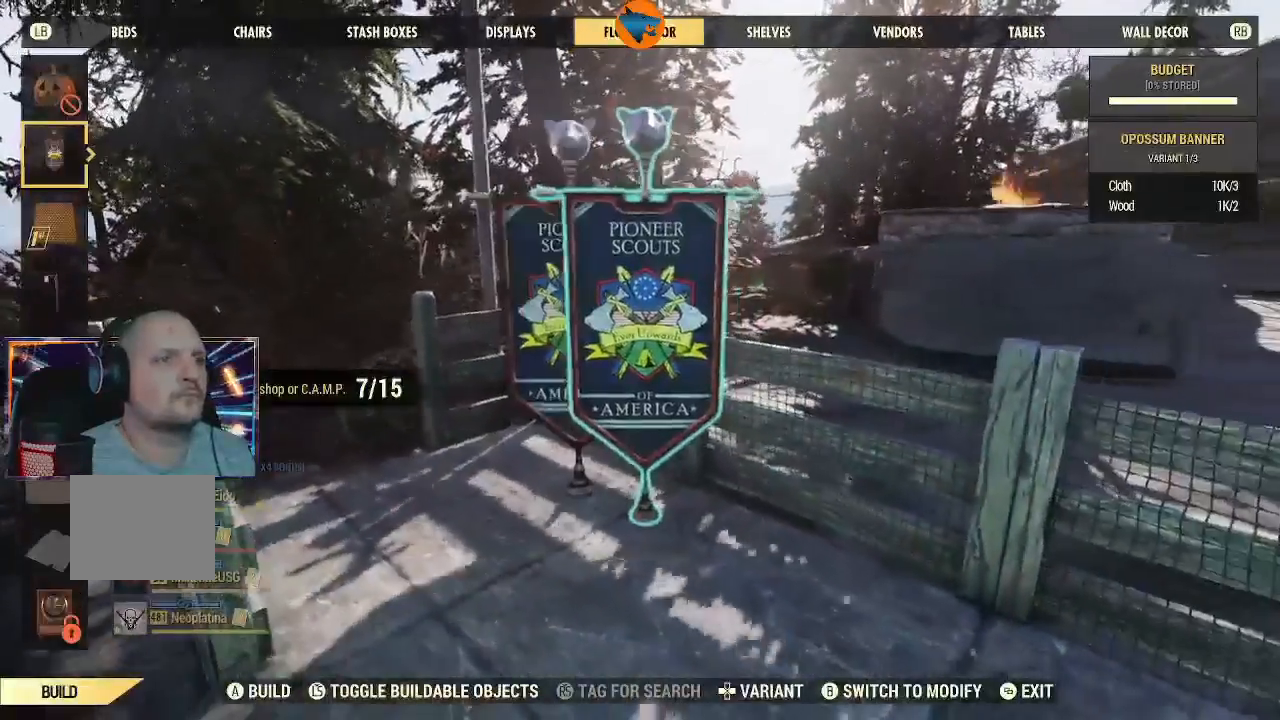
{"buttons": ["A"], "left_stick": "down-right", "right_stick": "center", "events": [[100, "left_stick", "down-right"], [300, "A", "down"], [400, "A", "up"], [467, "A", "down"]]}
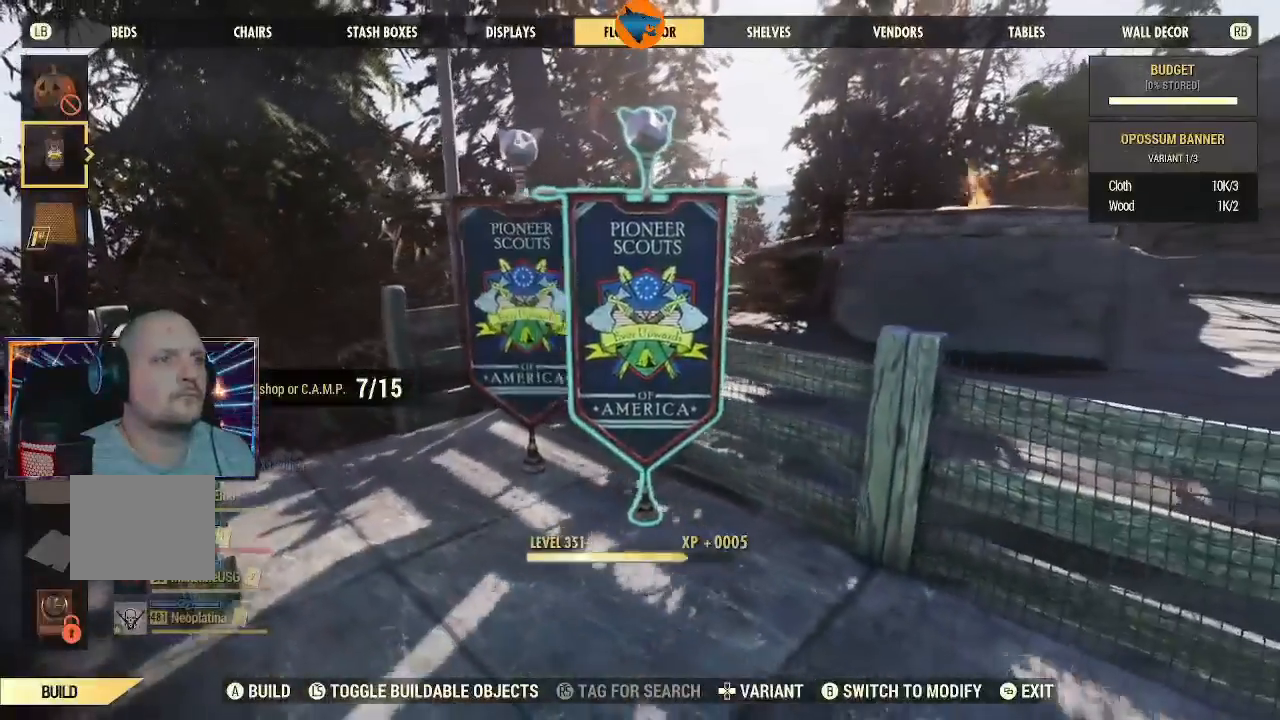
{"buttons": ["A"], "left_stick": "down-right", "right_stick": "center", "events": [[33, "A", "up"], [267, "A", "down"], [367, "A", "up"], [467, "A", "down"]]}
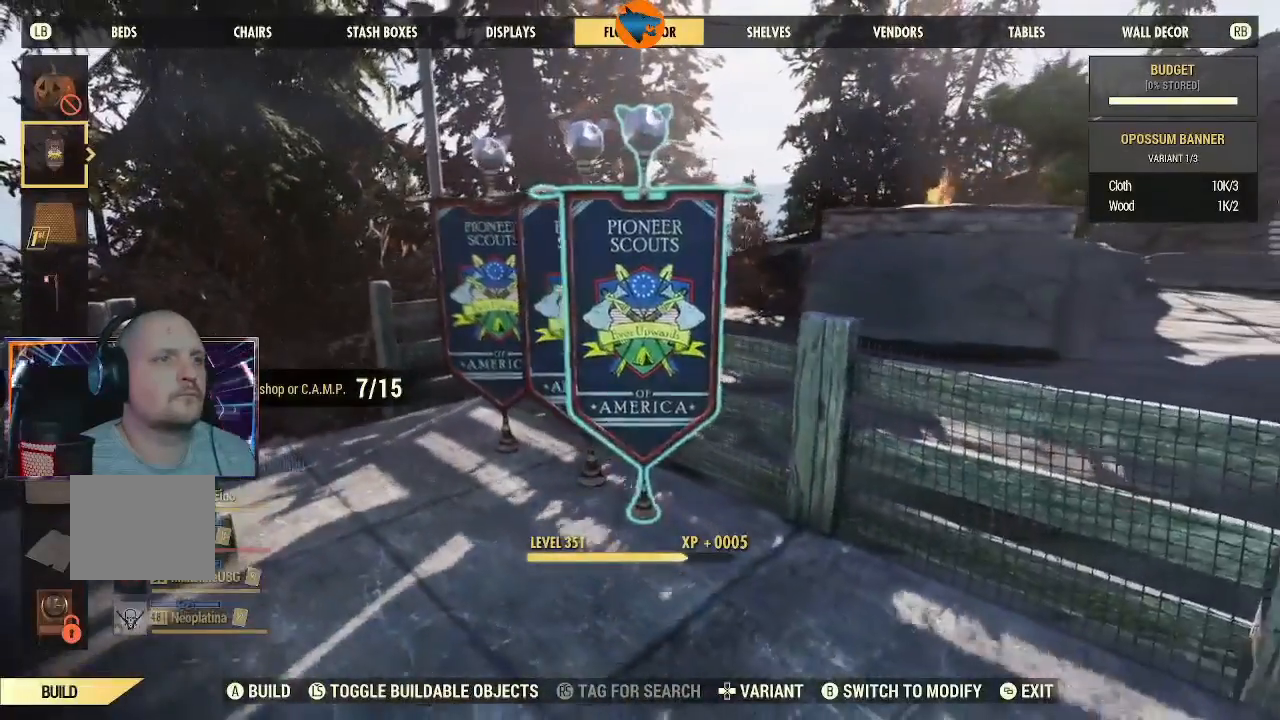
{"buttons": ["A"], "left_stick": "down-right", "right_stick": "center", "events": [[33, "A", "up"], [133, "A", "down"], [200, "A", "up"], [267, "A", "down"], [367, "A", "up"], [433, "A", "down"]]}
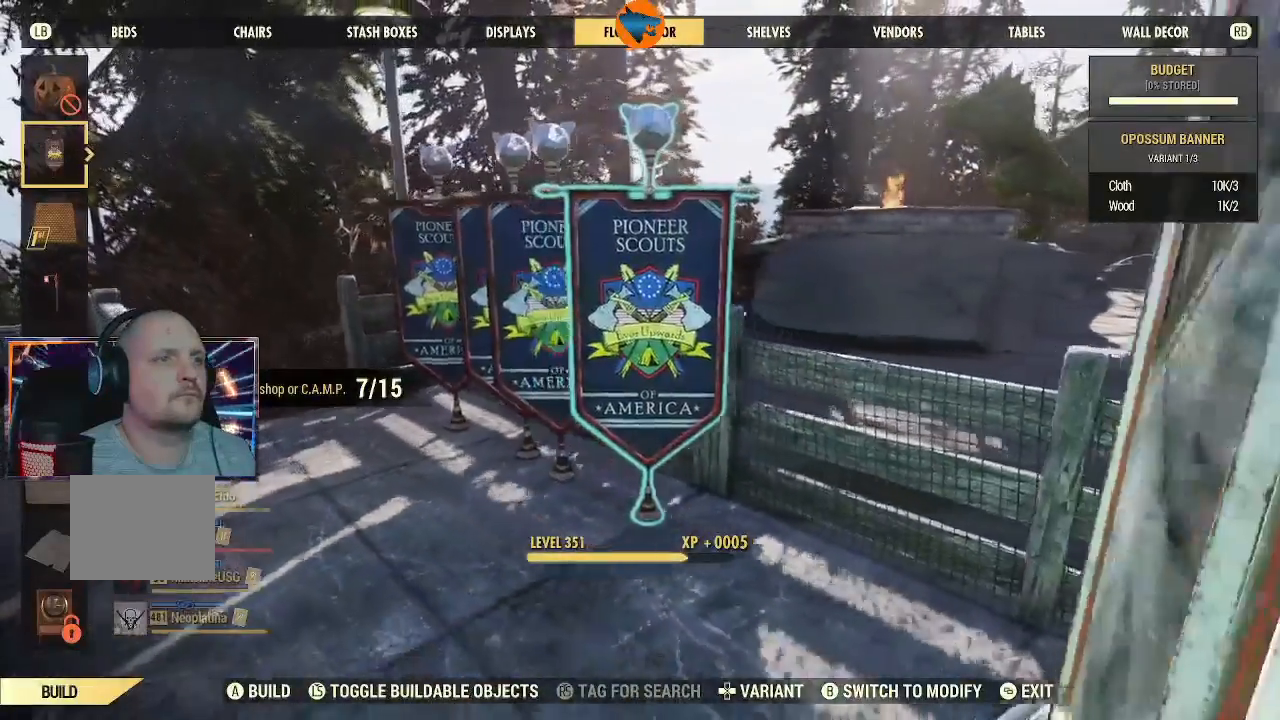
{"buttons": [], "left_stick": "down-right", "right_stick": "center", "events": [[33, "A", "up"], [133, "A", "down"], [167, "A", "up"], [267, "A", "down"], [333, "A", "up"], [400, "A", "down"], [500, "A", "up"]]}
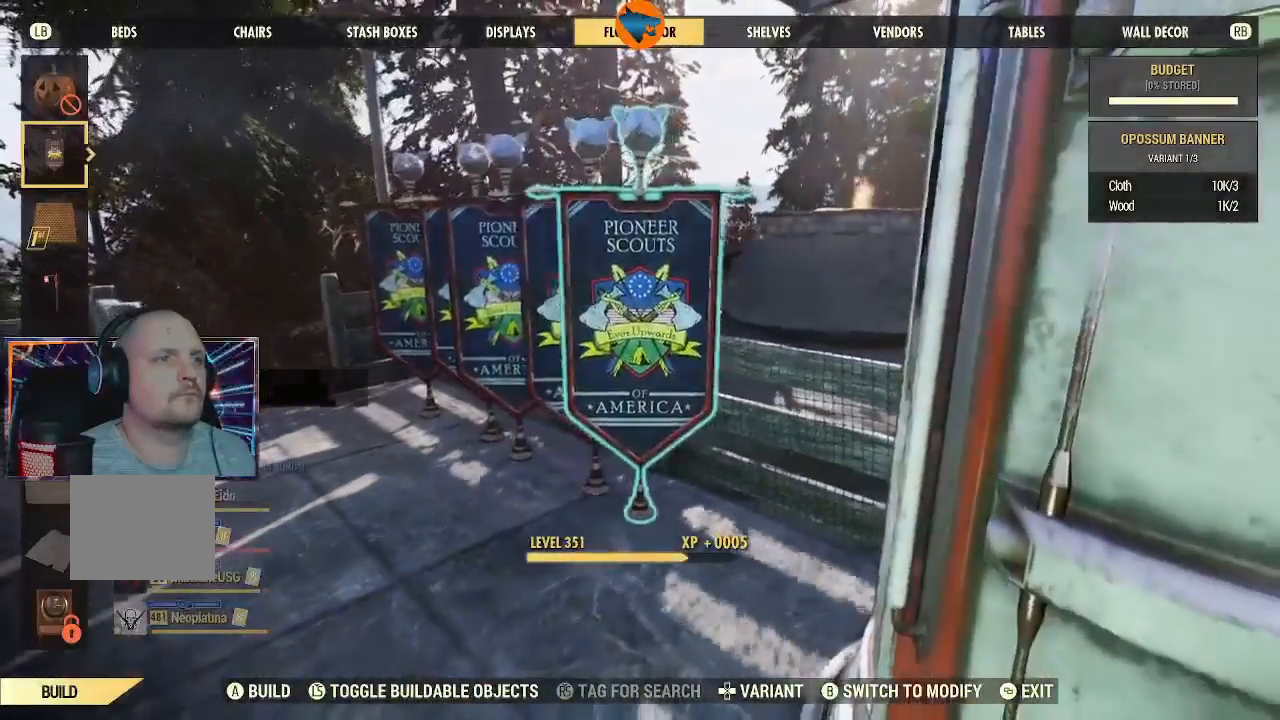
{"buttons": [], "left_stick": "up-left", "right_stick": "center", "events": [[133, "left_stick", "down"], [233, "left_stick", "center"], [333, "left_stick", "up-left"]]}
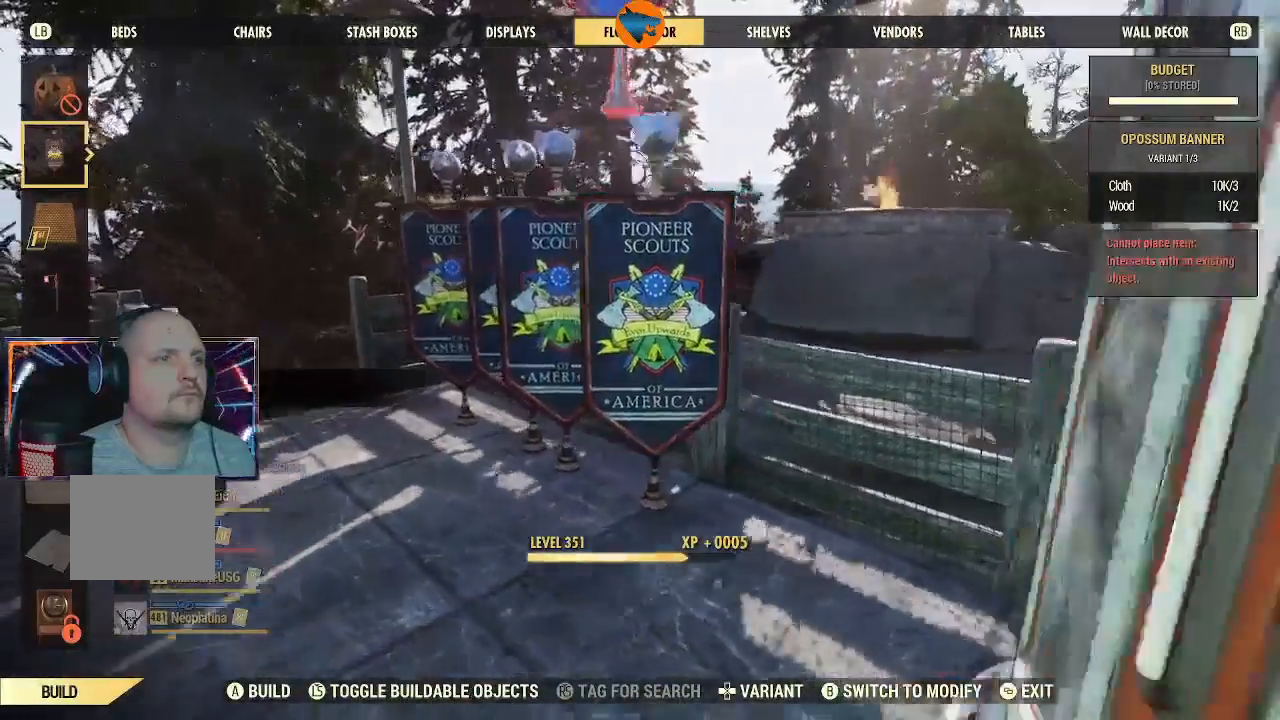
{"buttons": [], "left_stick": "center", "right_stick": "center", "events": [[33, "left_stick", "up"], [100, "B", "down"], [200, "B", "up"], [500, "left_stick", "center"]]}
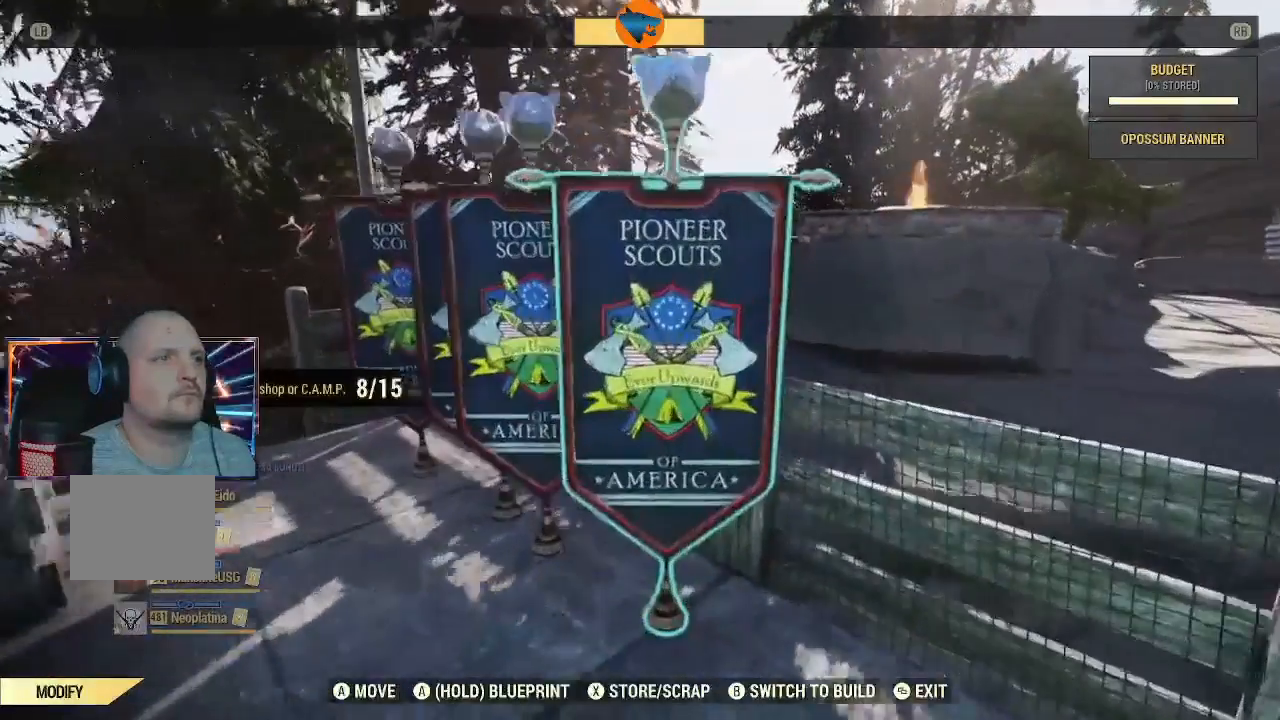
{"buttons": [], "left_stick": "left", "right_stick": "center", "events": [[100, "X", "down"], [167, "X", "up"], [300, "A", "down"], [400, "A", "up"], [467, "left_stick", "left"]]}
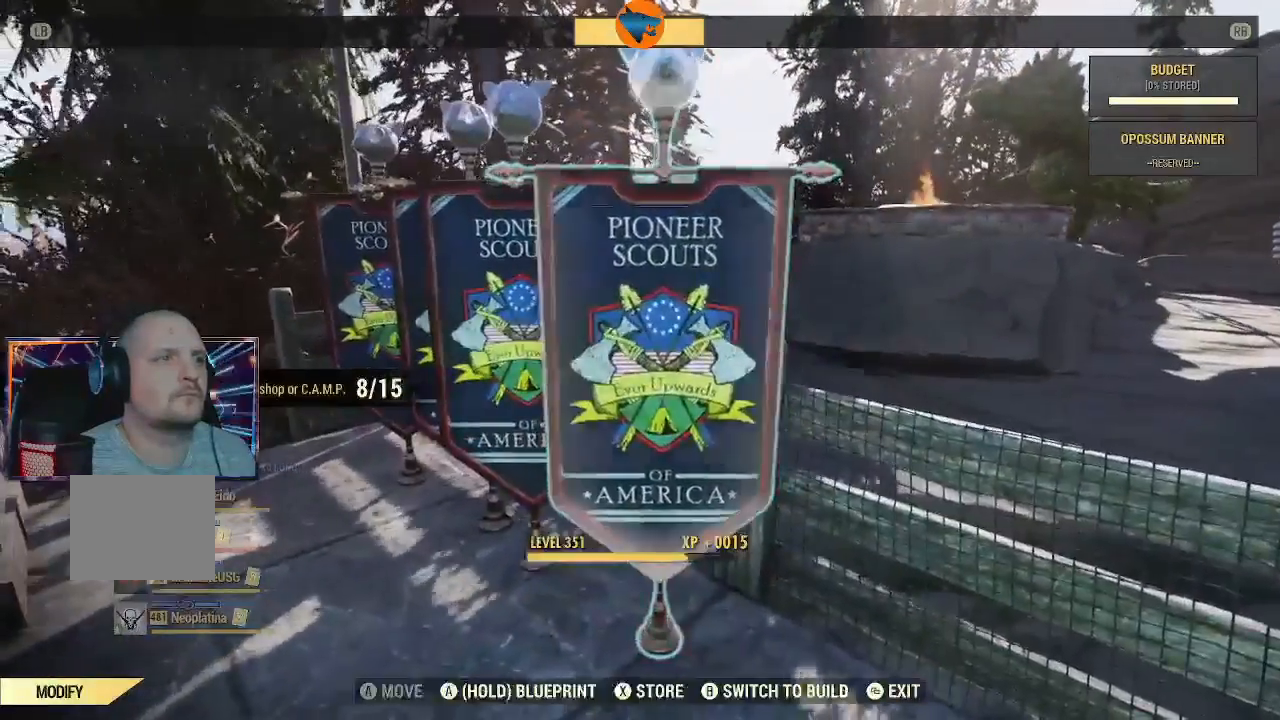
{"buttons": [], "left_stick": "center", "right_stick": "center", "events": [[233, "left_stick", "center"], [367, "X", "down"], [433, "X", "up"]]}